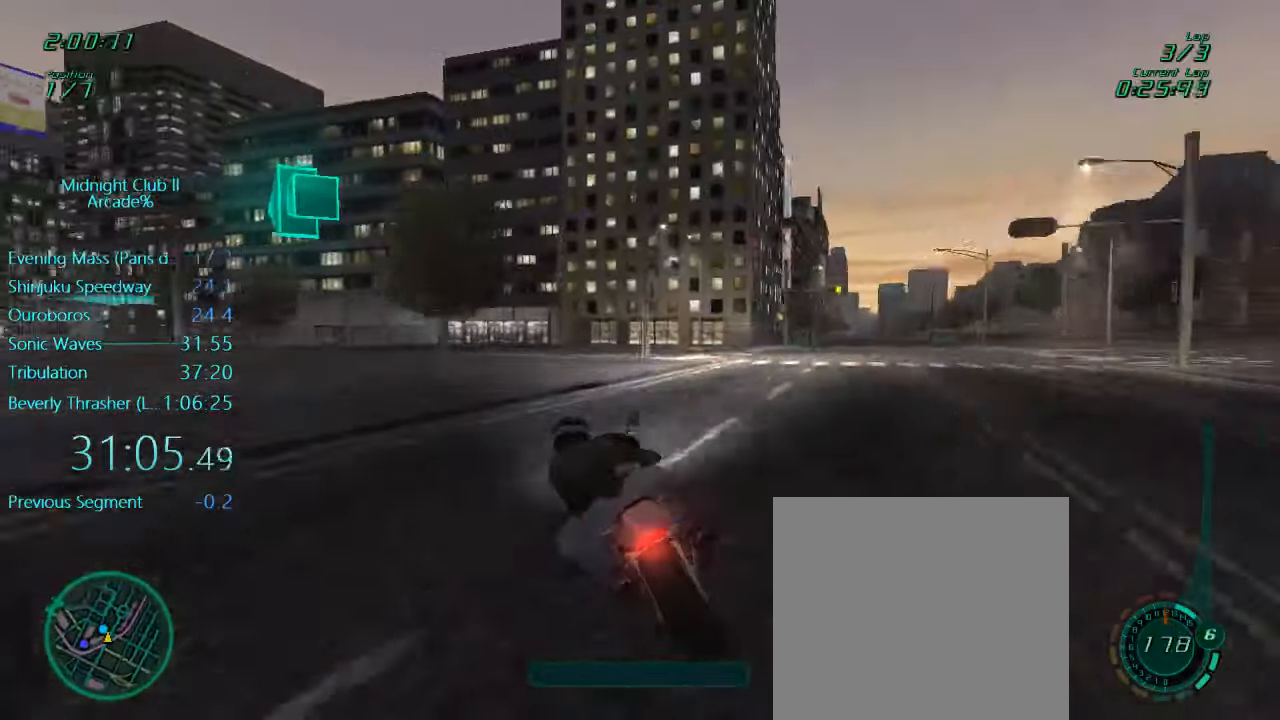
Gameplay with a controller (Xbox layout); each line is a JSON object with the inputs held at the frame after it. "events" lists button and stick changes between this image and that frame as [ms after this image, input, new state], when the widget could be followed in between. Not read: L3 R3 right_stick.
{"buttons": ["L1", "R2"], "left_stick": "left", "events": [[233, "R2", "up"], [300, "R2", "down"]]}
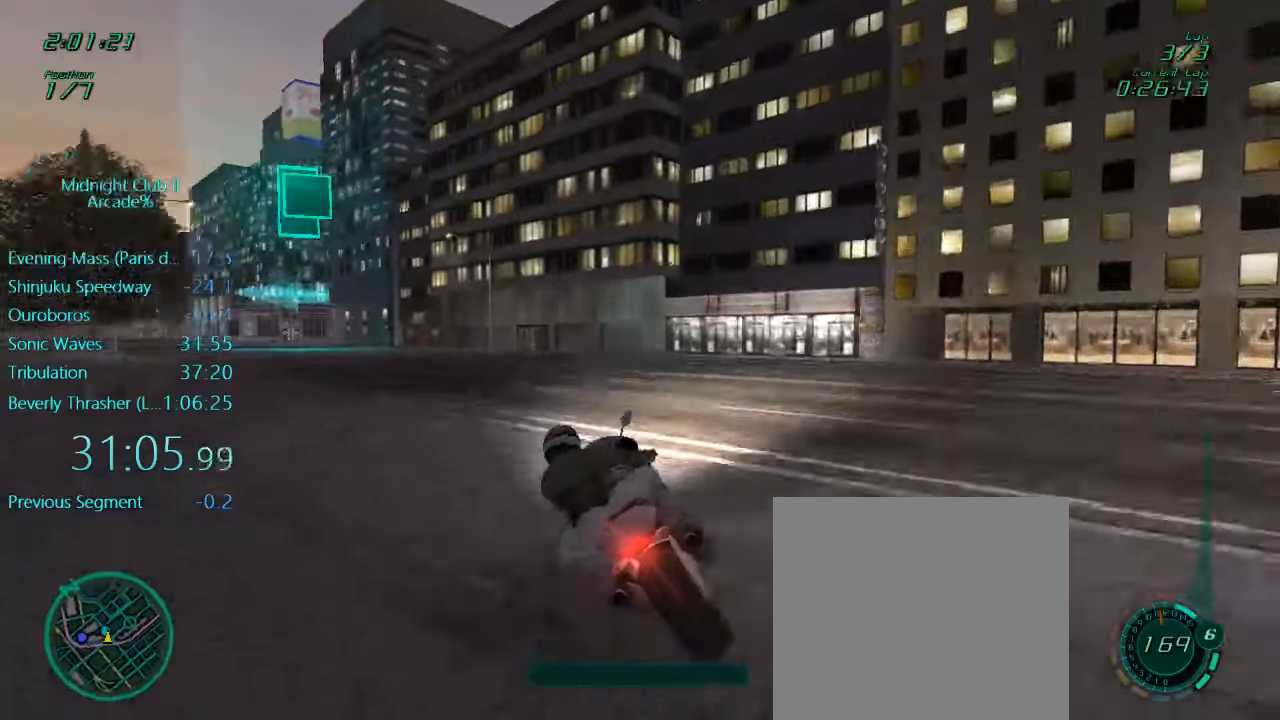
{"buttons": ["X", "L1", "L2"], "left_stick": "left", "events": [[167, "R2", "up"], [267, "L2", "down"], [484, "X", "down"]]}
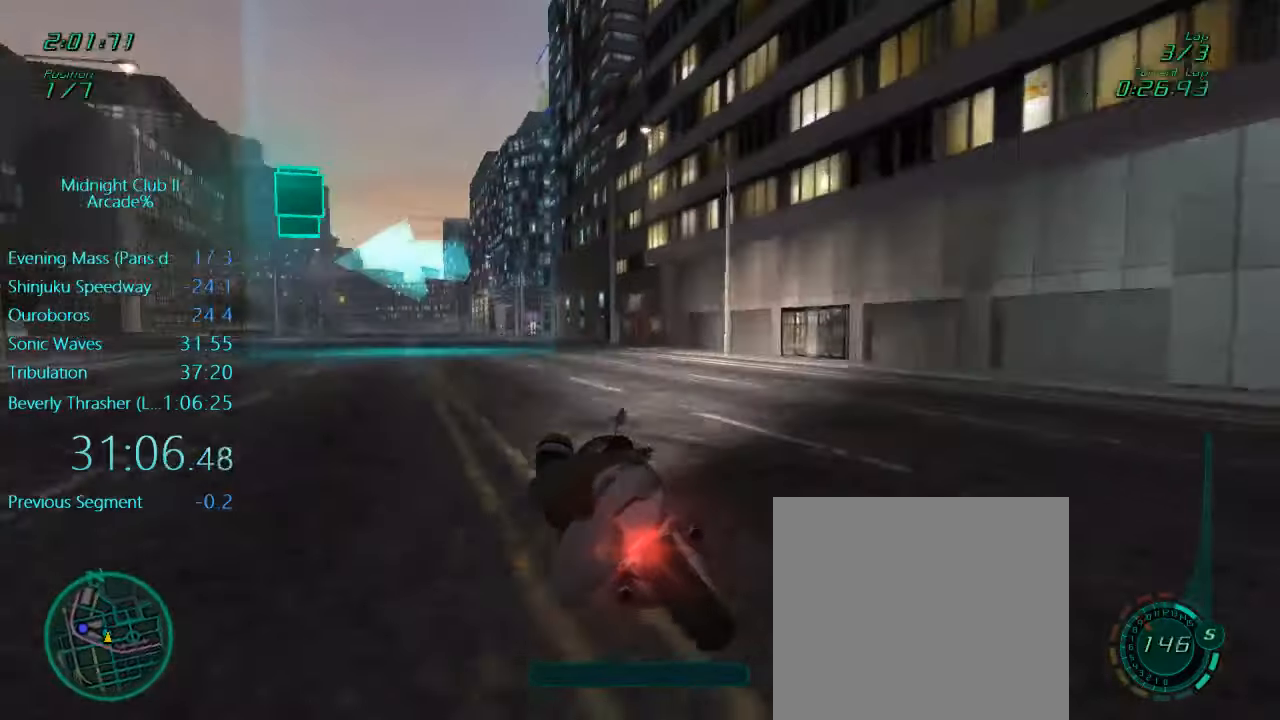
{"buttons": ["L1", "R2"], "left_stick": "left", "events": [[34, "L2", "up"], [134, "X", "up"], [267, "R2", "down"]]}
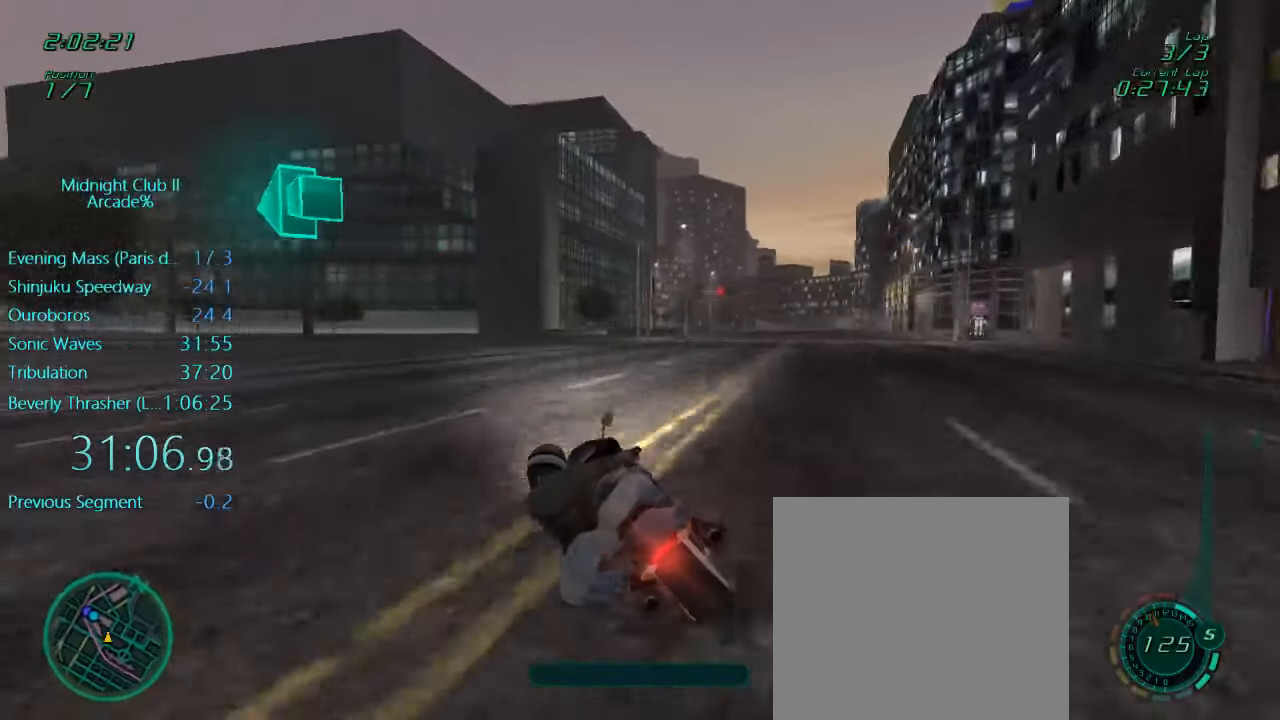
{"buttons": ["L1", "R2"], "left_stick": "left", "events": [[34, "X", "down"], [100, "X", "up"], [434, "A", "down"], [500, "A", "up"]]}
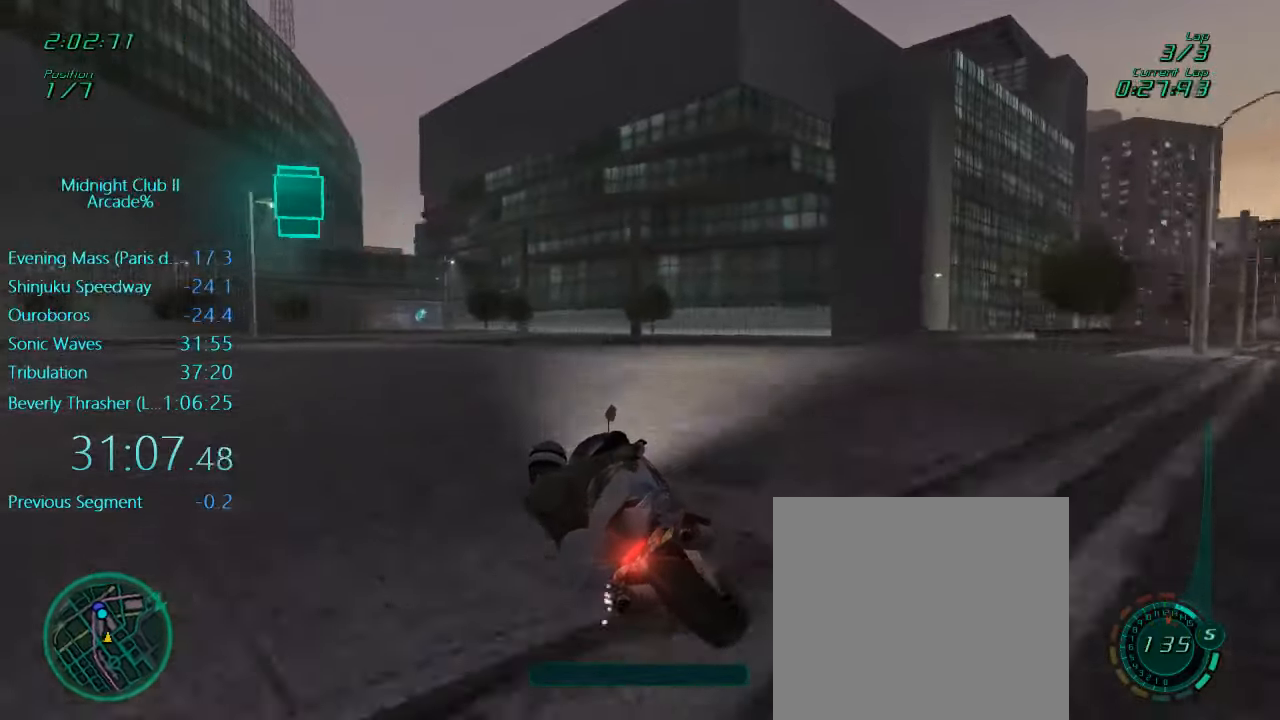
{"buttons": ["L1", "R2"], "left_stick": "left", "events": [[84, "left_stick", "down-left"], [200, "left_stick", "down"], [300, "left_stick", "center"], [434, "left_stick", "left"]]}
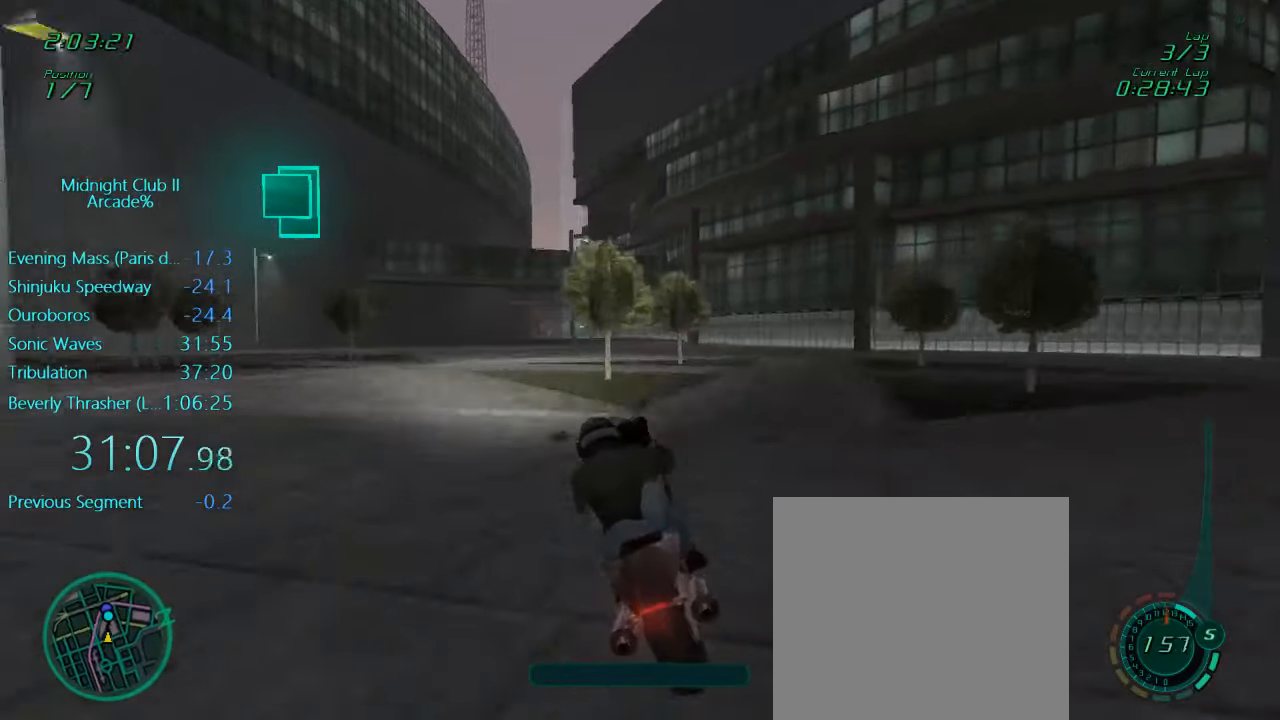
{"buttons": ["L1", "R2"], "left_stick": "left", "events": [[67, "A", "down"], [167, "A", "up"], [167, "left_stick", "center"], [234, "left_stick", "right"], [367, "left_stick", "center"], [434, "left_stick", "left"]]}
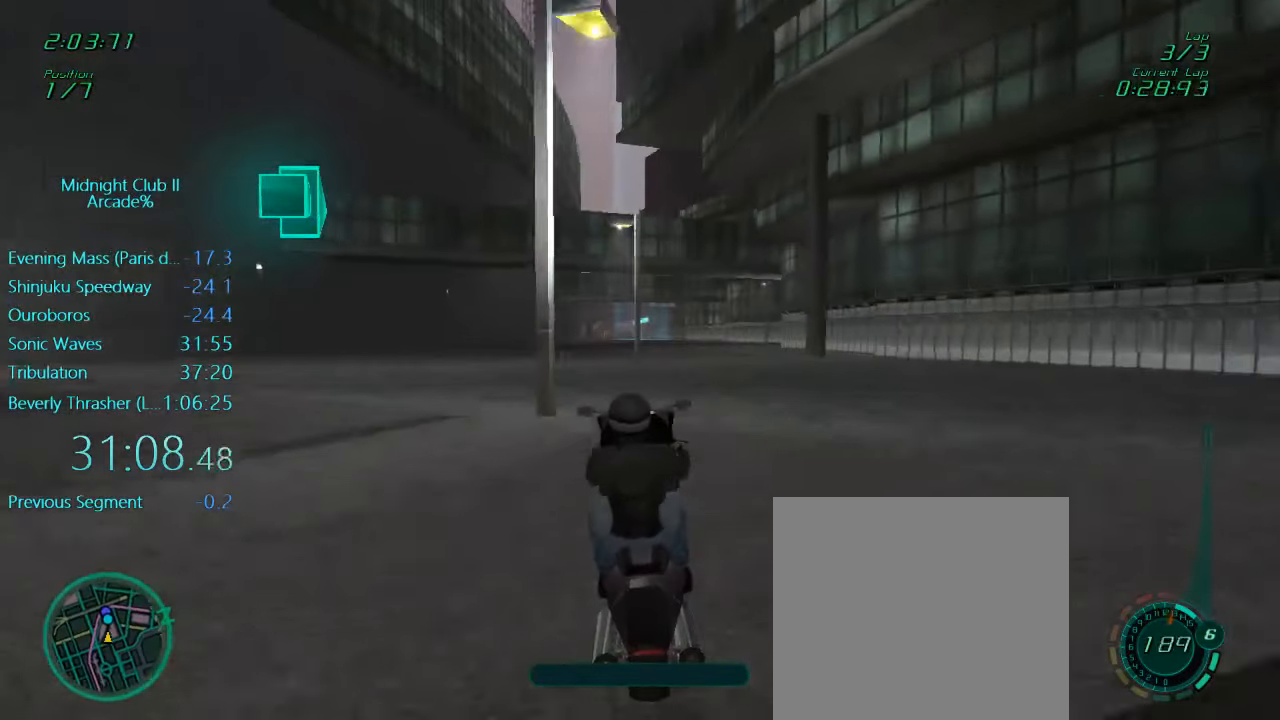
{"buttons": ["A", "L1", "R2"], "left_stick": "right", "events": [[134, "left_stick", "center"], [200, "left_stick", "left"], [400, "left_stick", "right"], [467, "A", "down"]]}
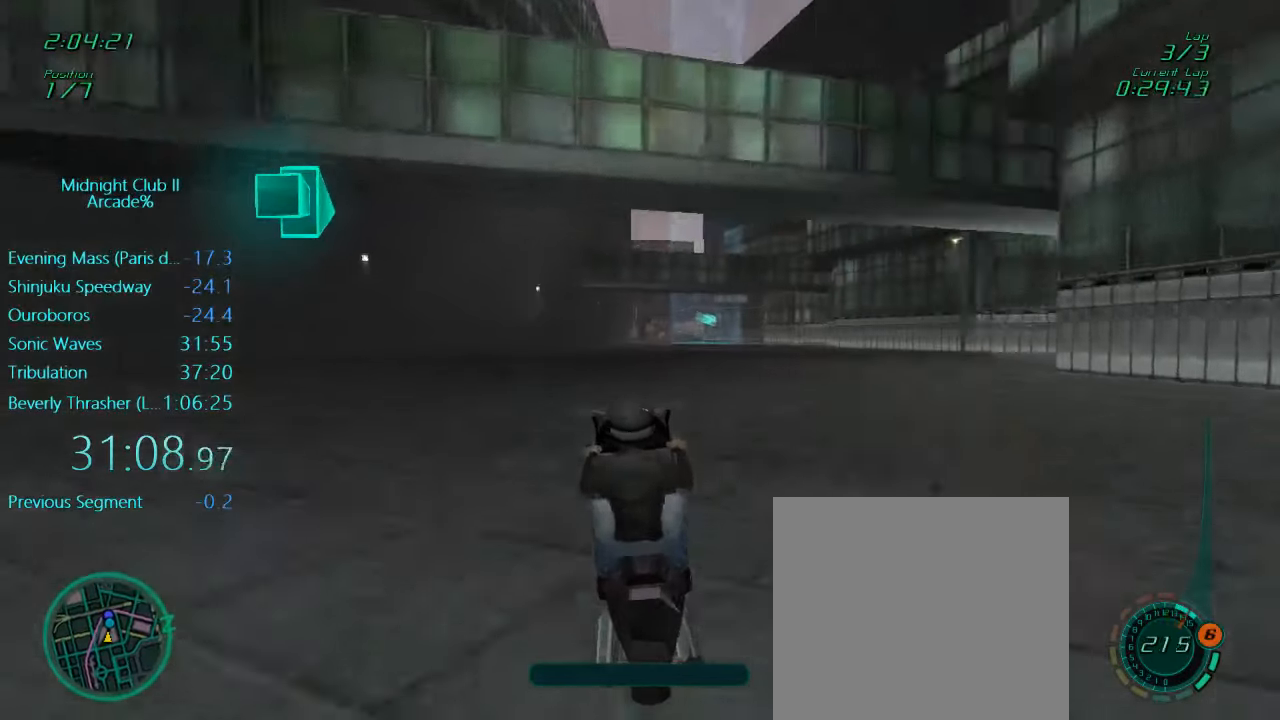
{"buttons": ["R2"], "left_stick": "center", "events": [[67, "A", "up"], [67, "L1", "up"], [234, "left_stick", "center"]]}
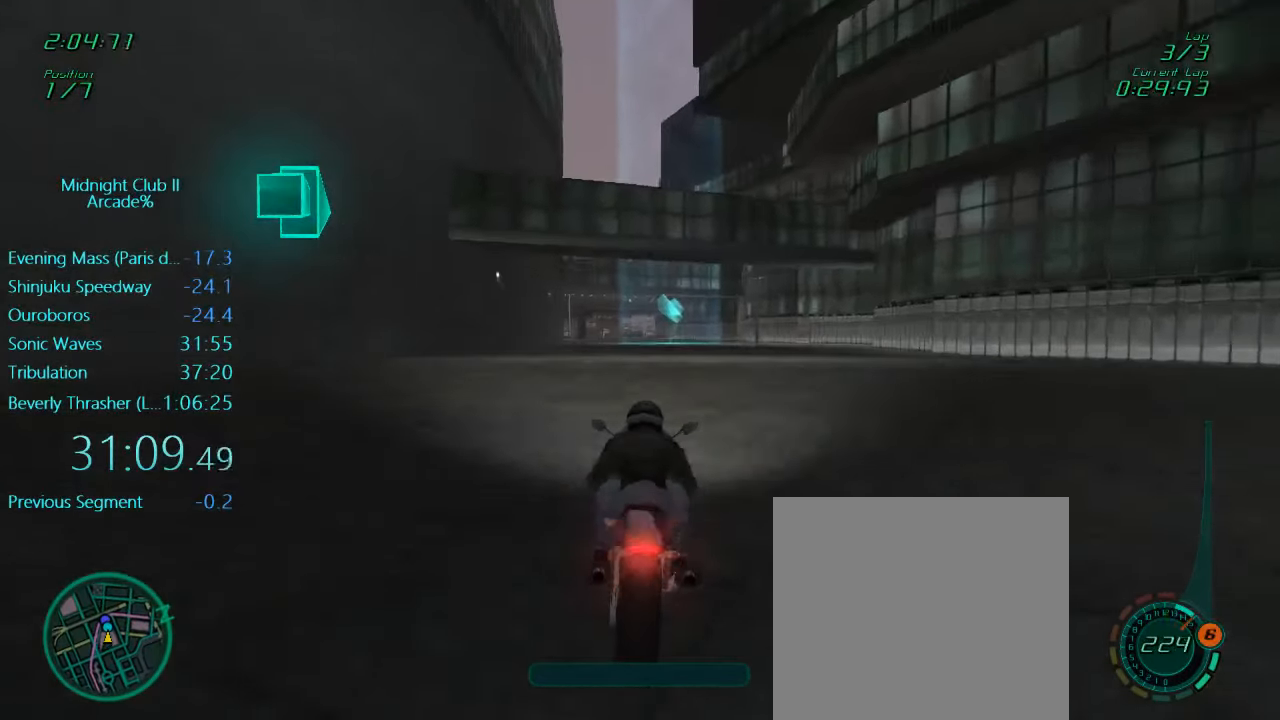
{"buttons": ["R2"], "left_stick": "center", "events": [[100, "L1", "down"], [100, "left_stick", "down"], [334, "left_stick", "center"], [400, "L1", "up"]]}
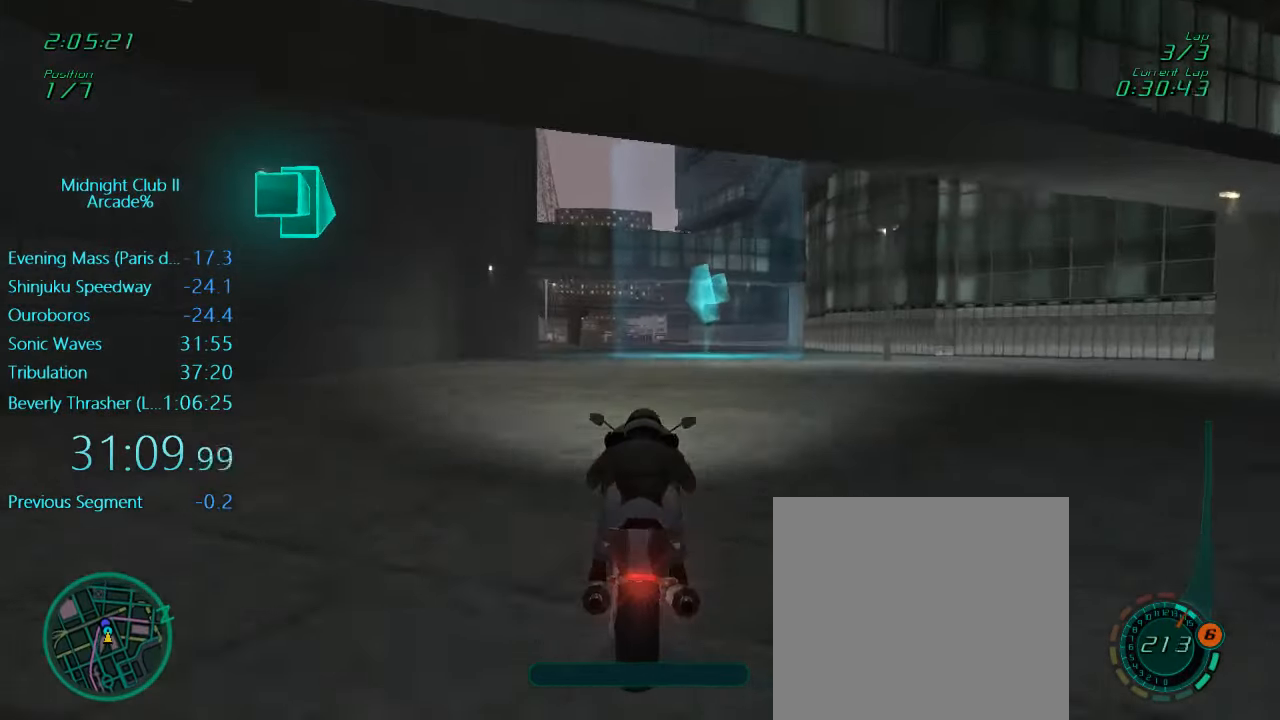
{"buttons": ["R2"], "left_stick": "left", "events": [[400, "left_stick", "left"]]}
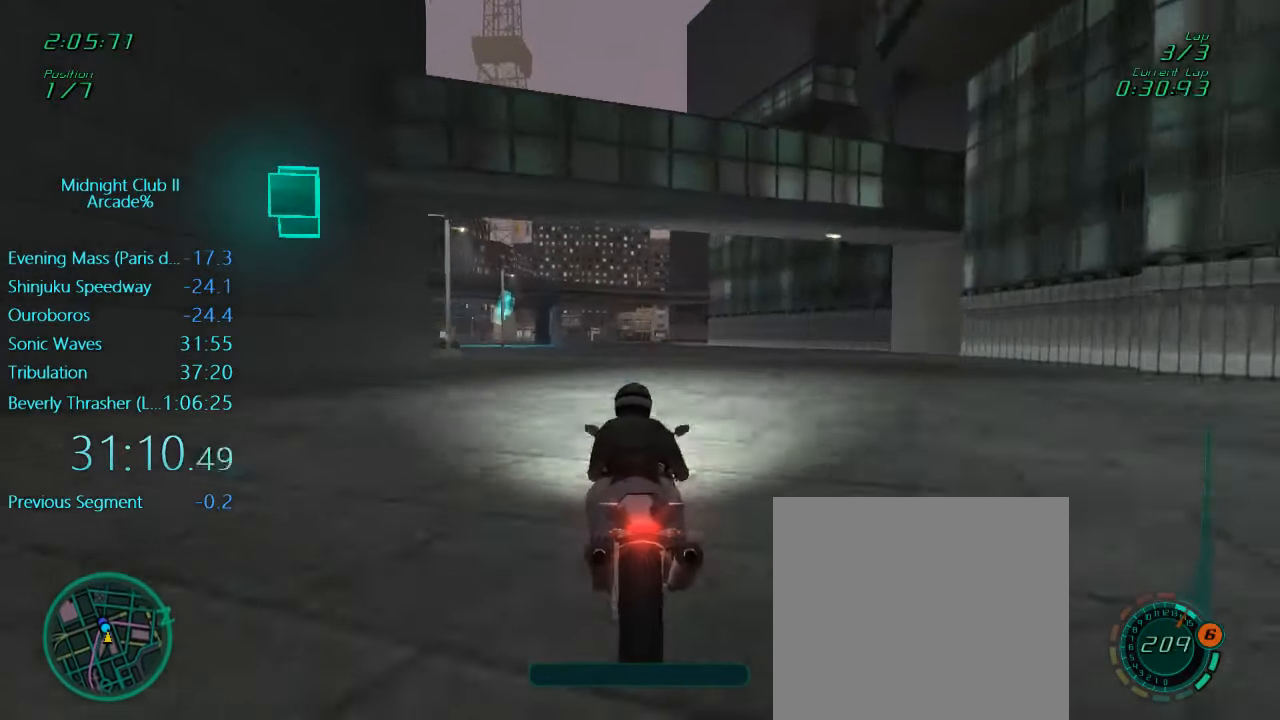
{"buttons": ["R2"], "left_stick": "left", "events": [[100, "left_stick", "center"], [167, "left_stick", "left"]]}
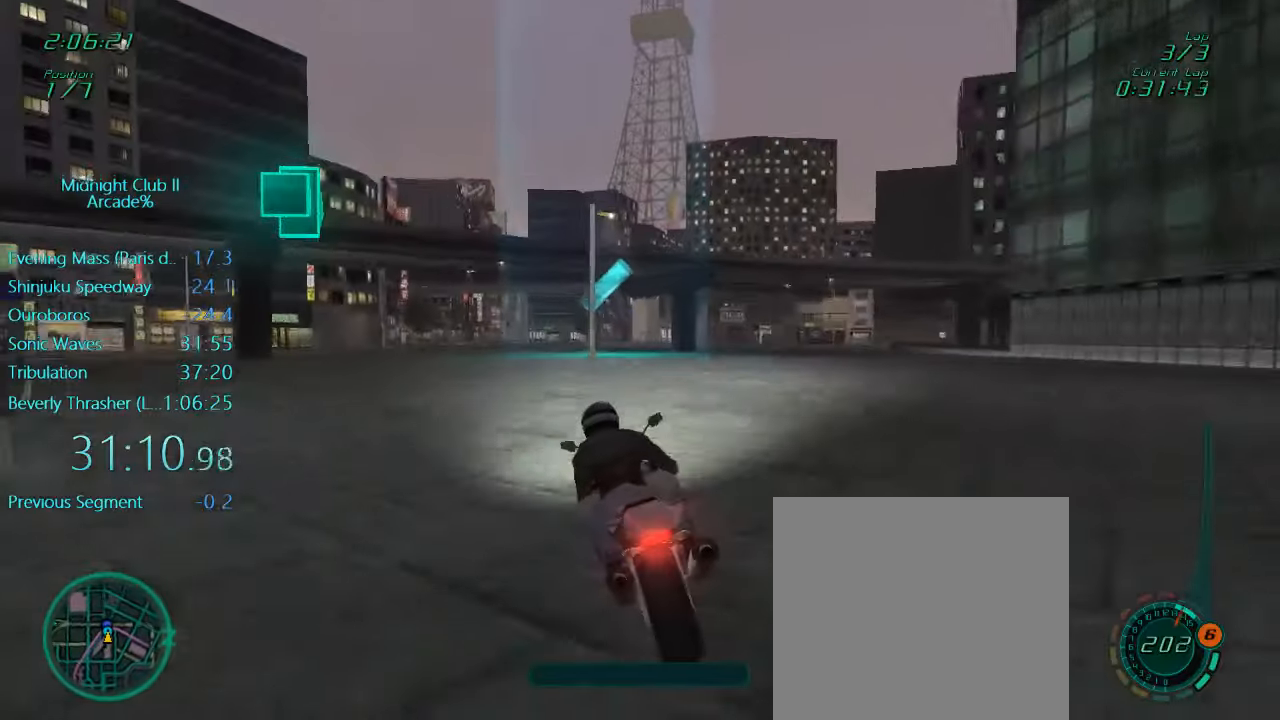
{"buttons": ["R2"], "left_stick": "center", "events": [[100, "left_stick", "center"], [266, "left_stick", "right"], [400, "left_stick", "center"]]}
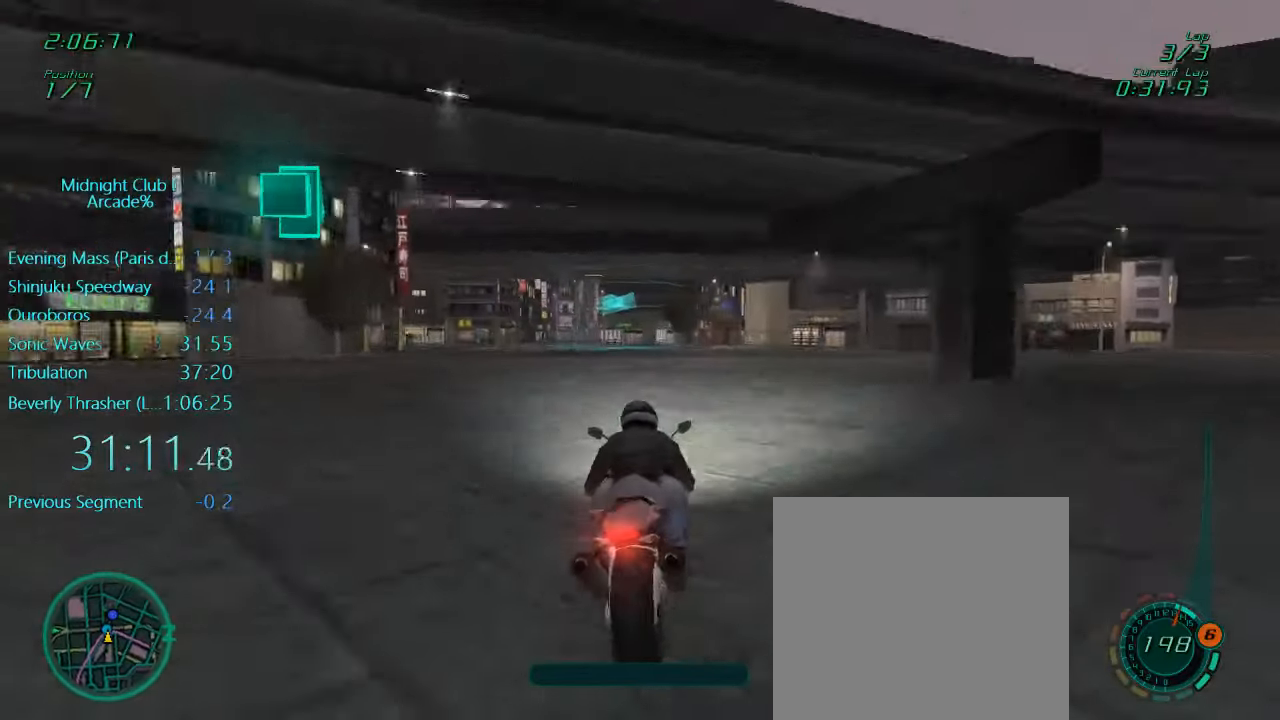
{"buttons": ["R2"], "left_stick": "center", "events": []}
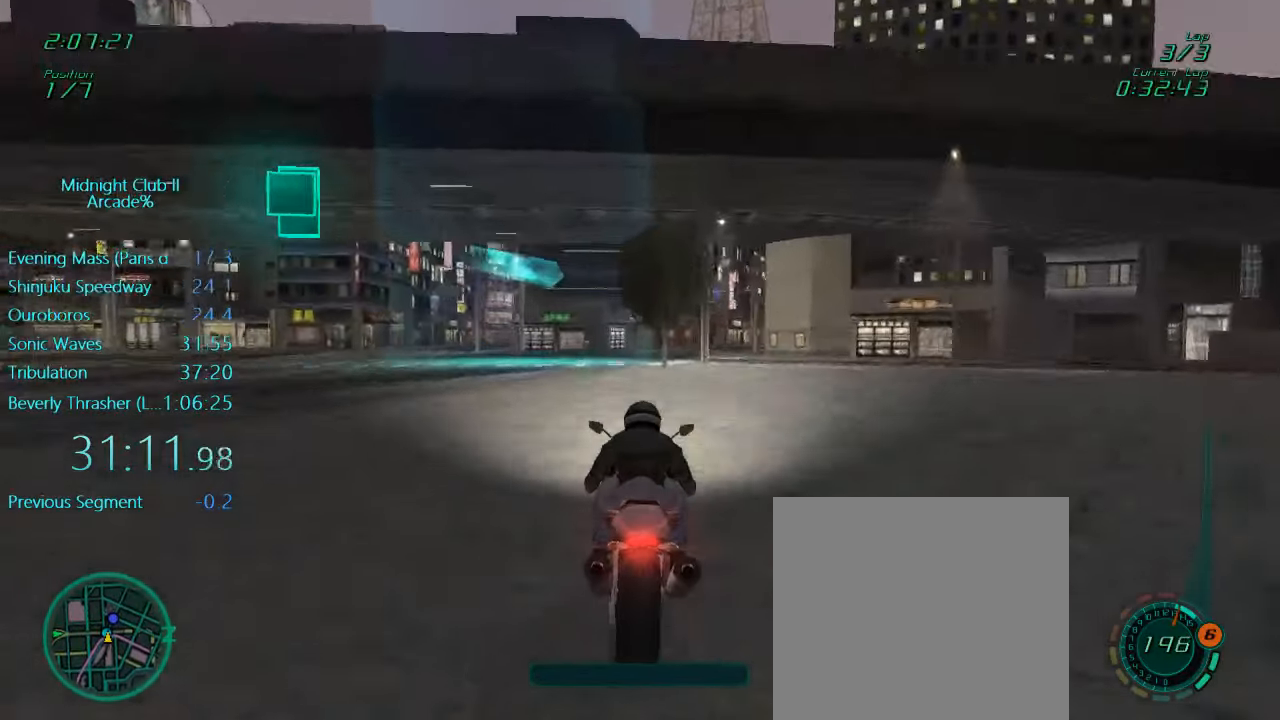
{"buttons": ["R2"], "left_stick": "right", "events": [[166, "left_stick", "right"]]}
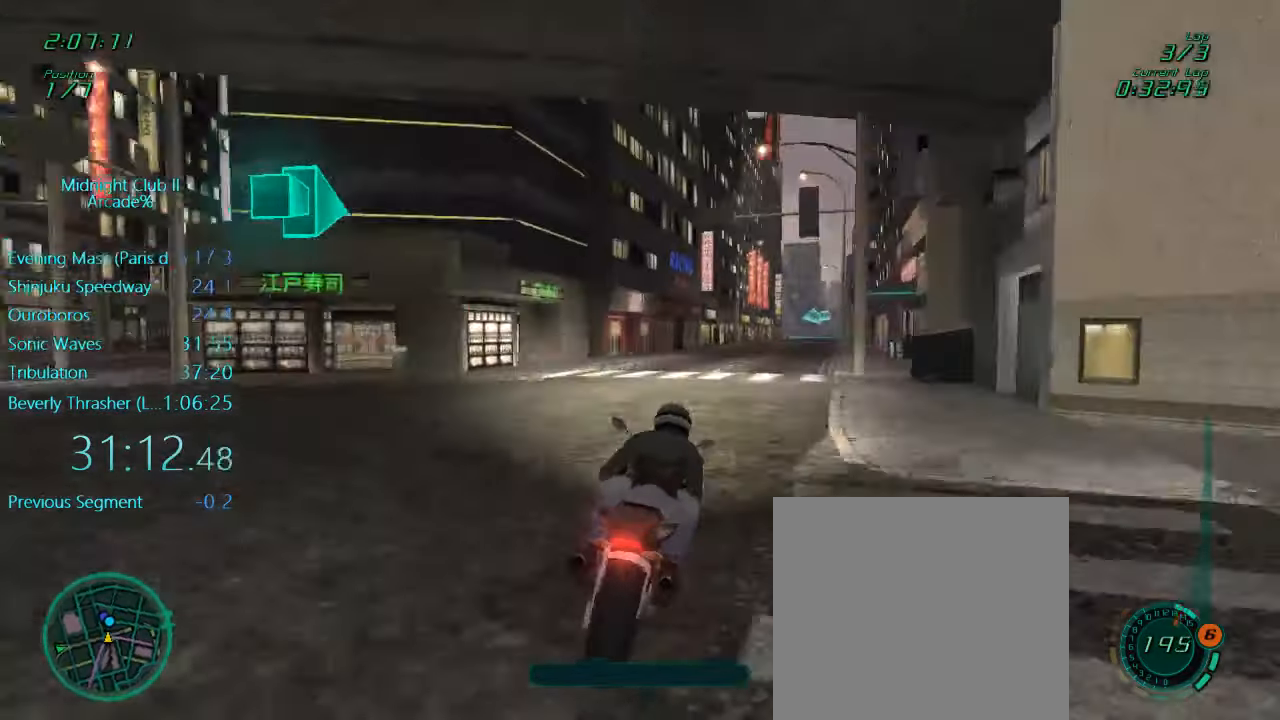
{"buttons": ["L1", "R2"], "left_stick": "down-right", "events": [[33, "left_stick", "center"], [133, "left_stick", "right"], [383, "left_stick", "down-right"], [433, "L1", "down"]]}
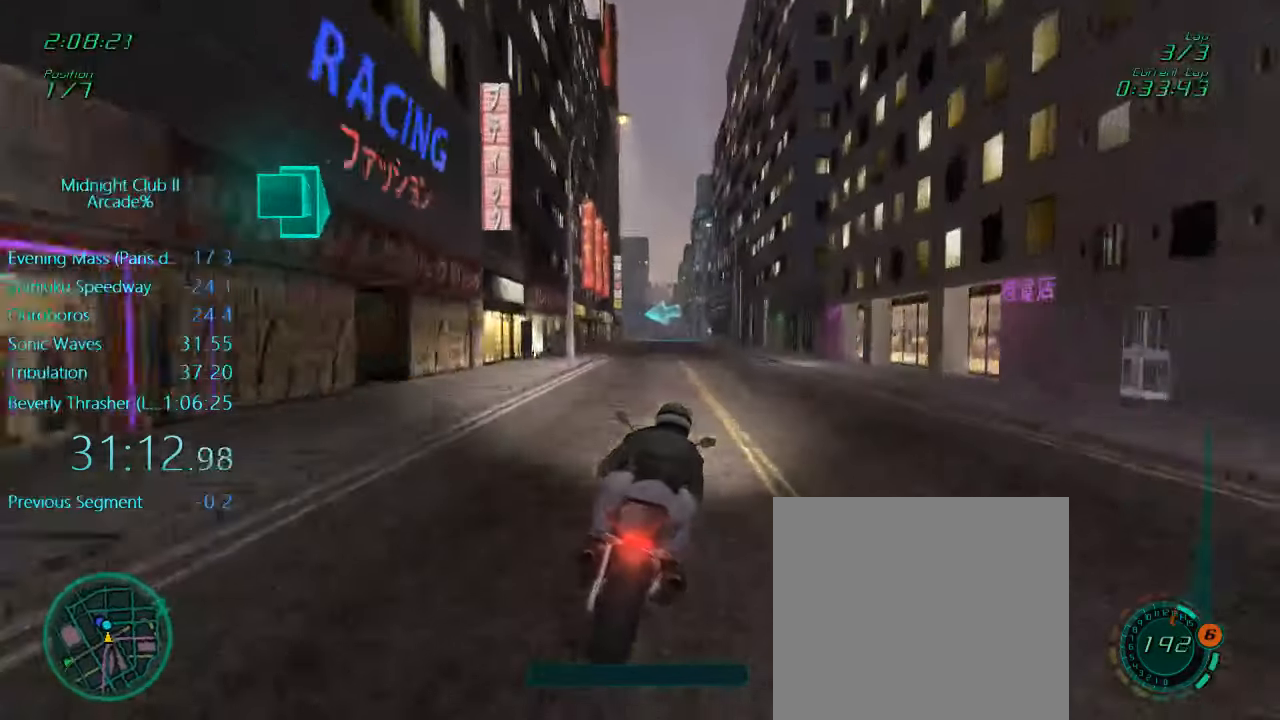
{"buttons": ["R2"], "left_stick": "center", "events": [[133, "L1", "up"], [200, "left_stick", "right"], [300, "left_stick", "center"]]}
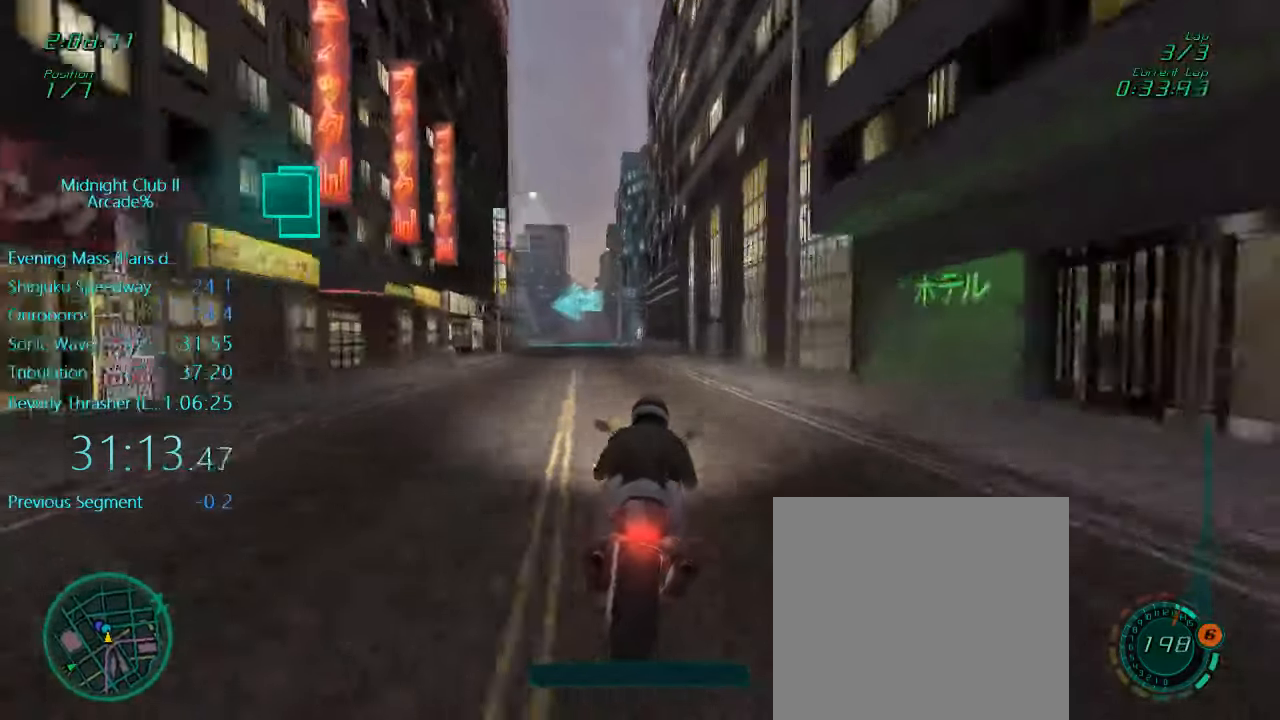
{"buttons": ["L1"], "left_stick": "left", "events": [[50, "left_stick", "left"], [166, "R2", "up"], [166, "left_stick", "center"], [300, "L1", "down"], [483, "left_stick", "left"]]}
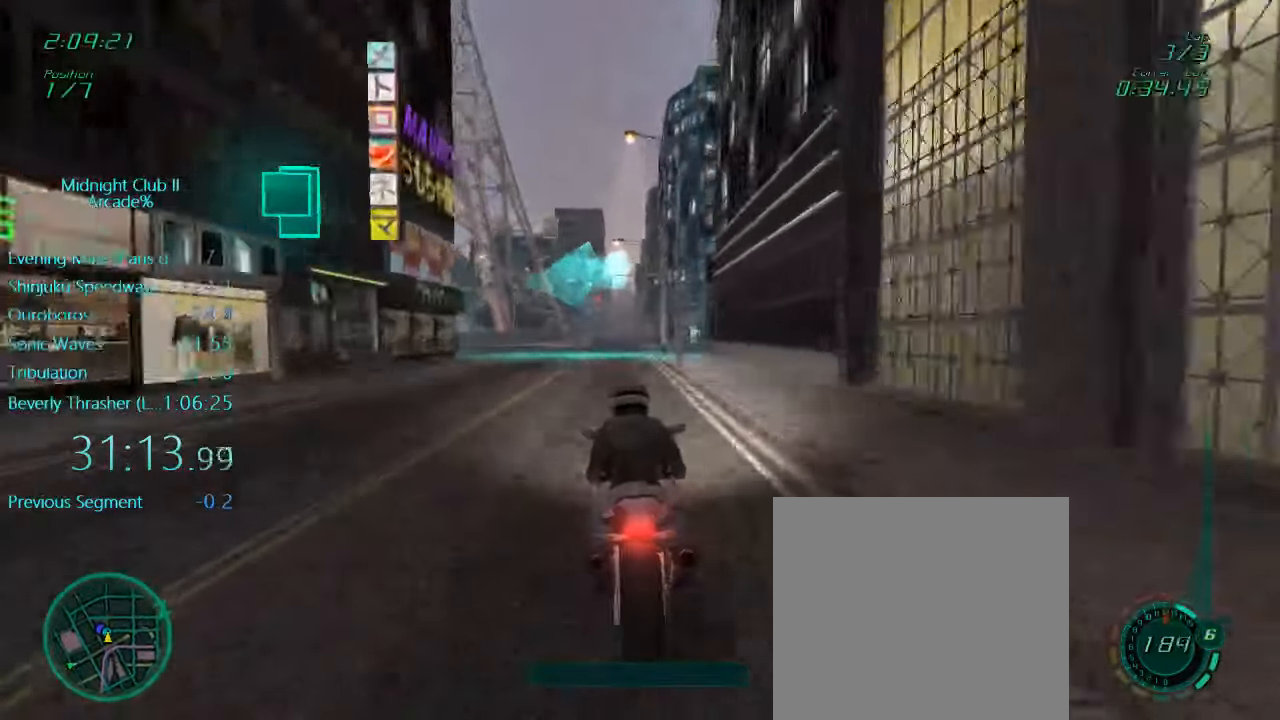
{"buttons": ["L1", "R2"], "left_stick": "left", "events": [[333, "R2", "down"]]}
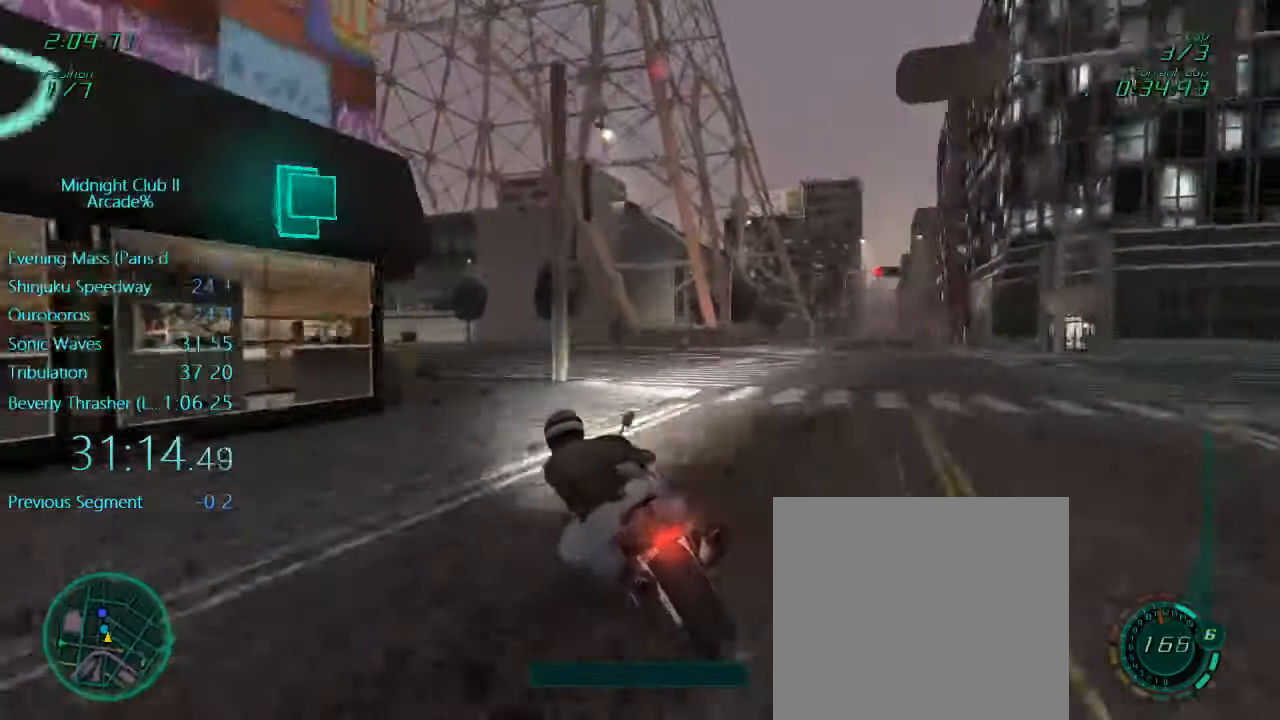
{"buttons": ["L1", "R2"], "left_stick": "left", "events": [[16, "left_stick", "center"], [100, "left_stick", "left"]]}
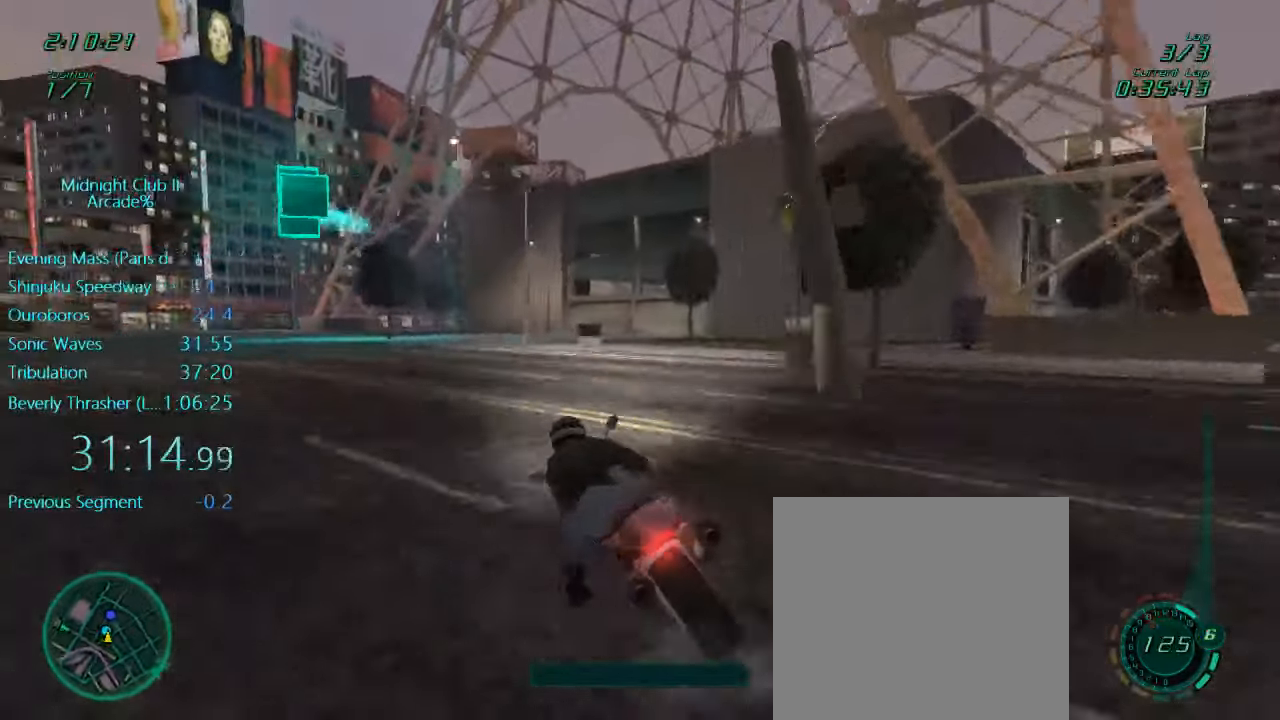
{"buttons": ["L1", "R2"], "left_stick": "right", "events": [[333, "left_stick", "center"], [500, "left_stick", "right"]]}
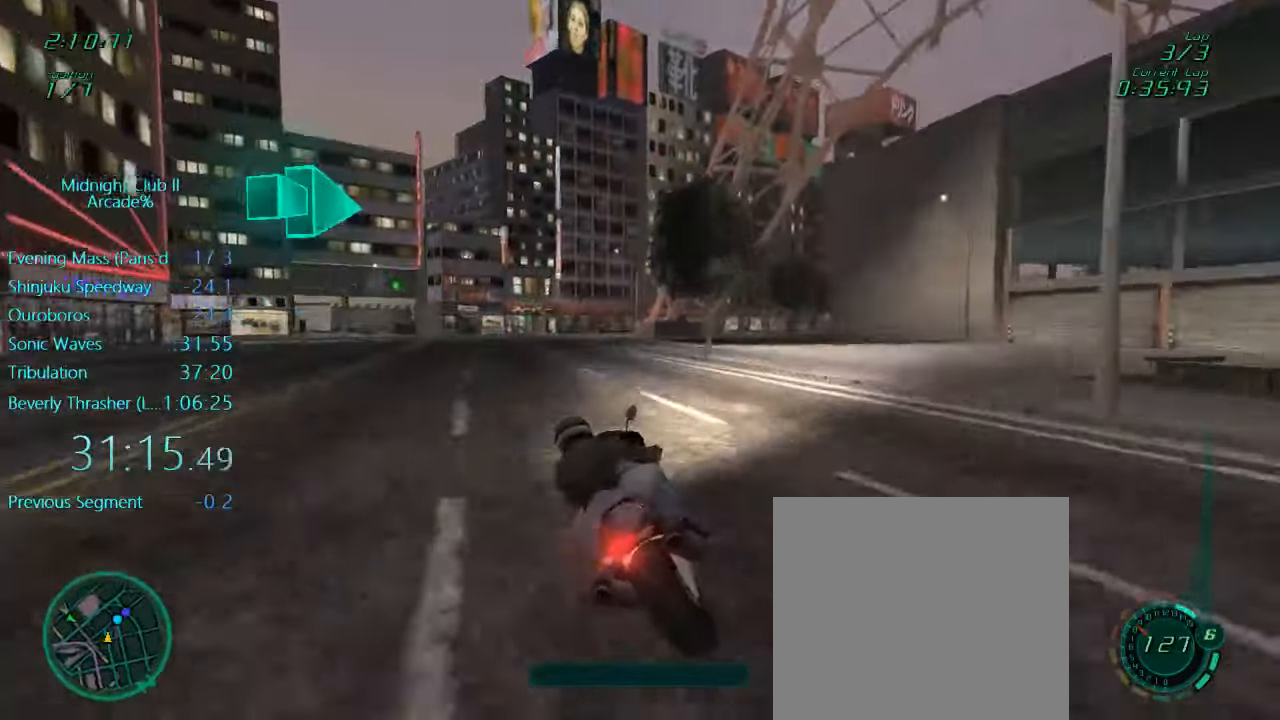
{"buttons": ["L1", "R2"], "left_stick": "right", "events": [[66, "left_stick", "center"], [166, "left_stick", "right"], [266, "X", "down"], [333, "left_stick", "center"], [400, "X", "up"], [433, "left_stick", "right"]]}
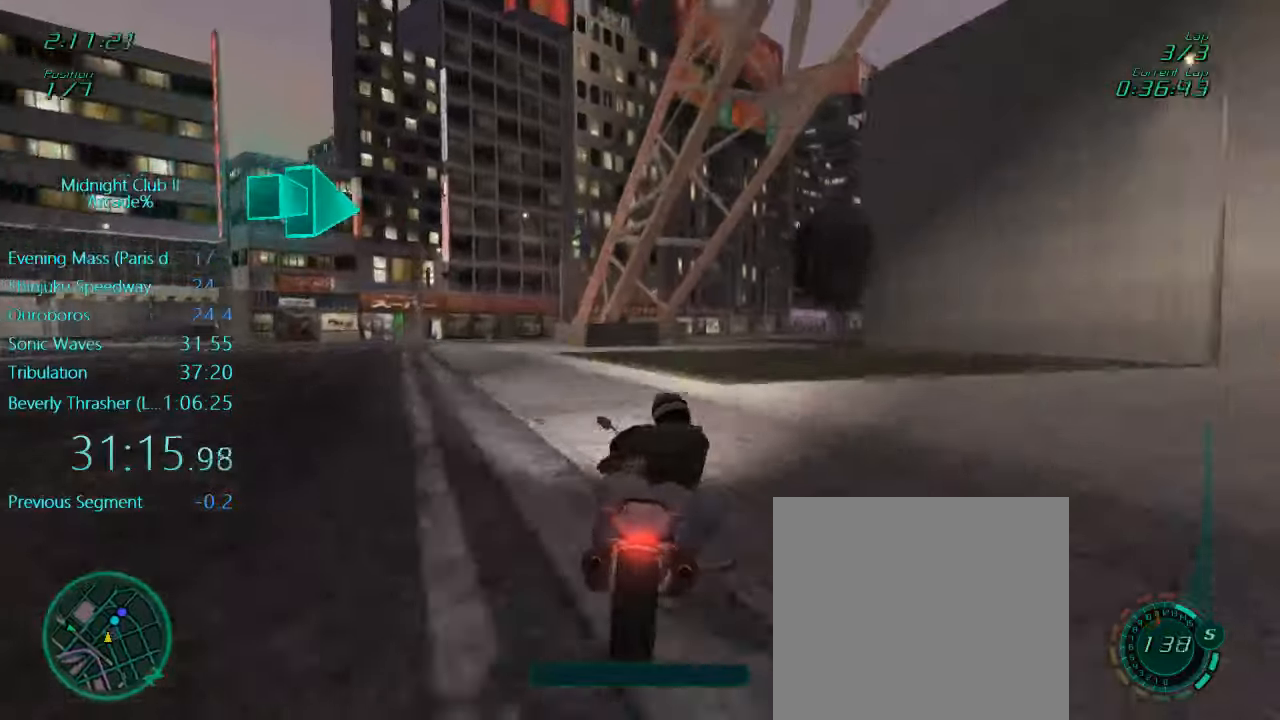
{"buttons": ["L1", "R2"], "left_stick": "right", "events": [[67, "left_stick", "center"], [200, "left_stick", "right"], [267, "A", "down"], [367, "A", "up"]]}
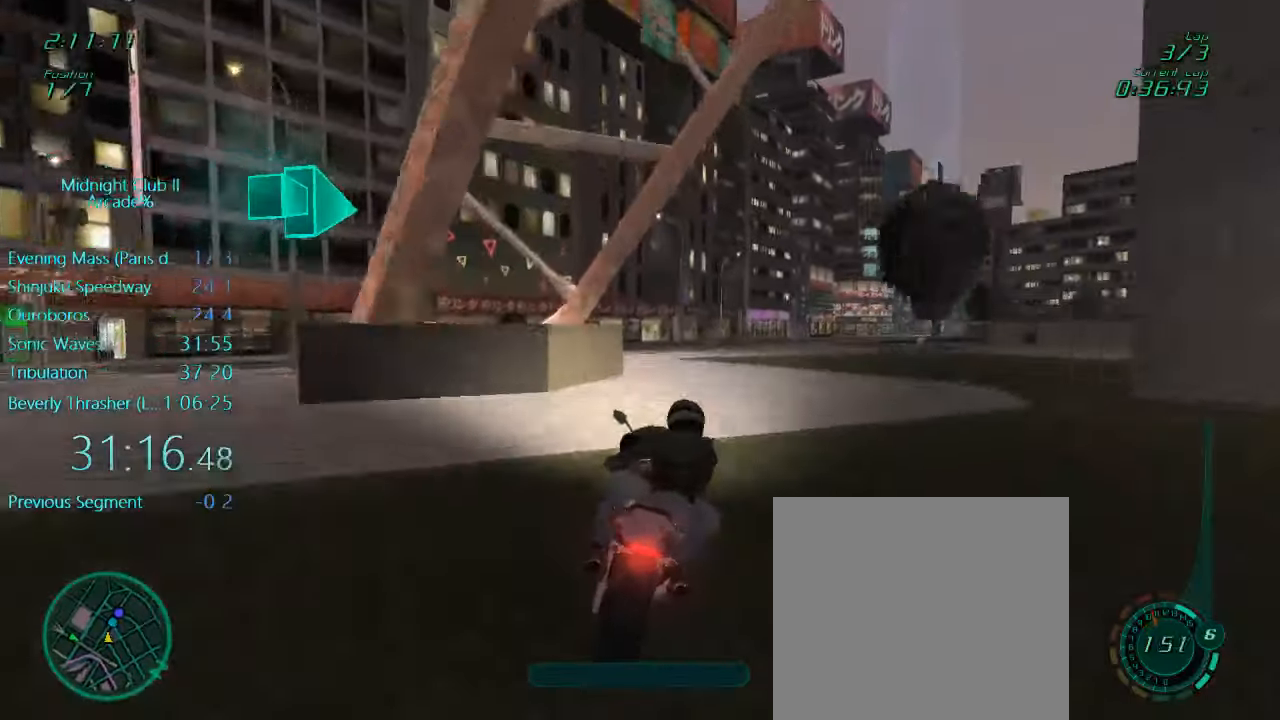
{"buttons": ["L1", "R2"], "left_stick": "right", "events": []}
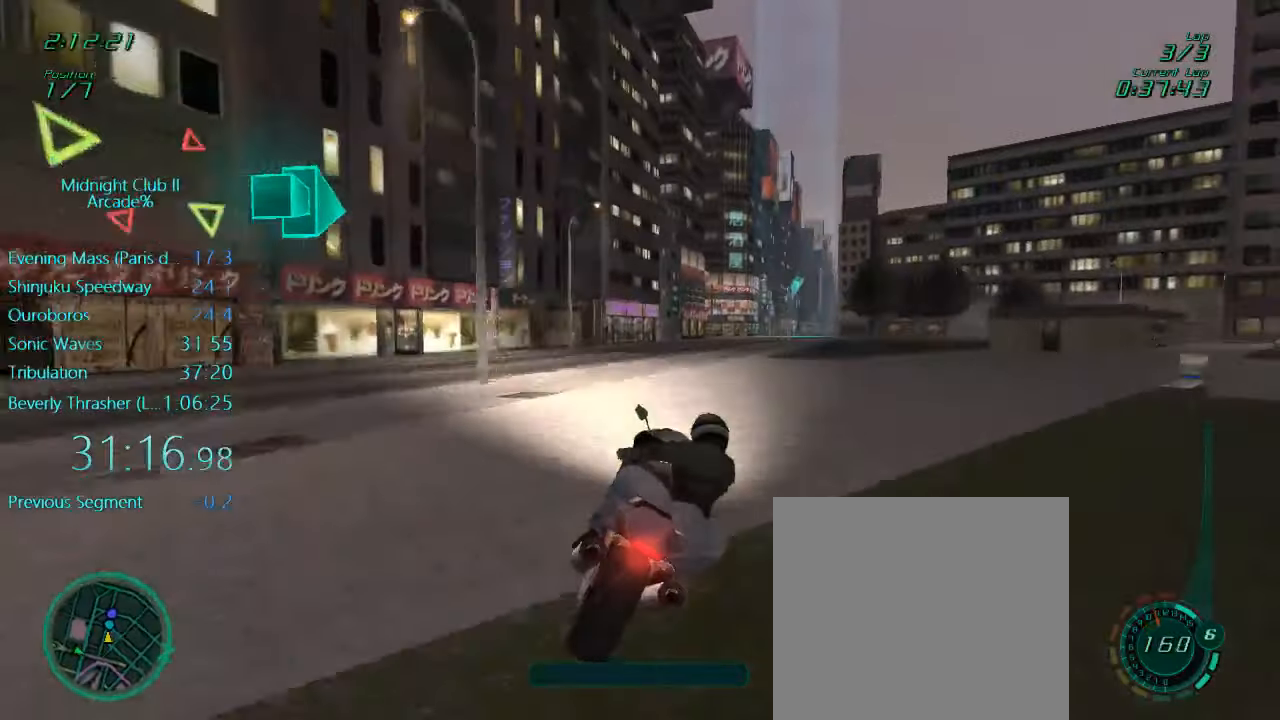
{"buttons": ["L1", "R2"], "left_stick": "down", "events": [[267, "left_stick", "down"]]}
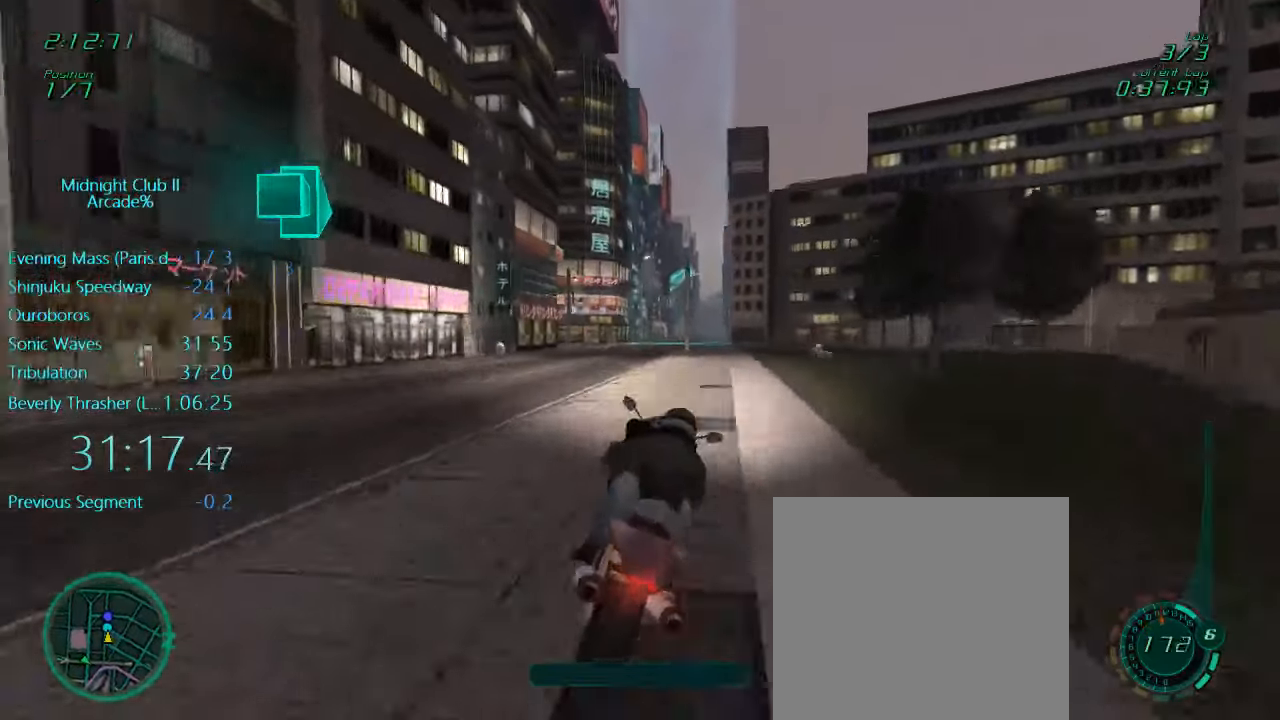
{"buttons": ["L1", "R2"], "left_stick": "right", "events": [[50, "left_stick", "left"], [200, "left_stick", "center"], [233, "A", "down"], [283, "left_stick", "right"], [333, "A", "up"]]}
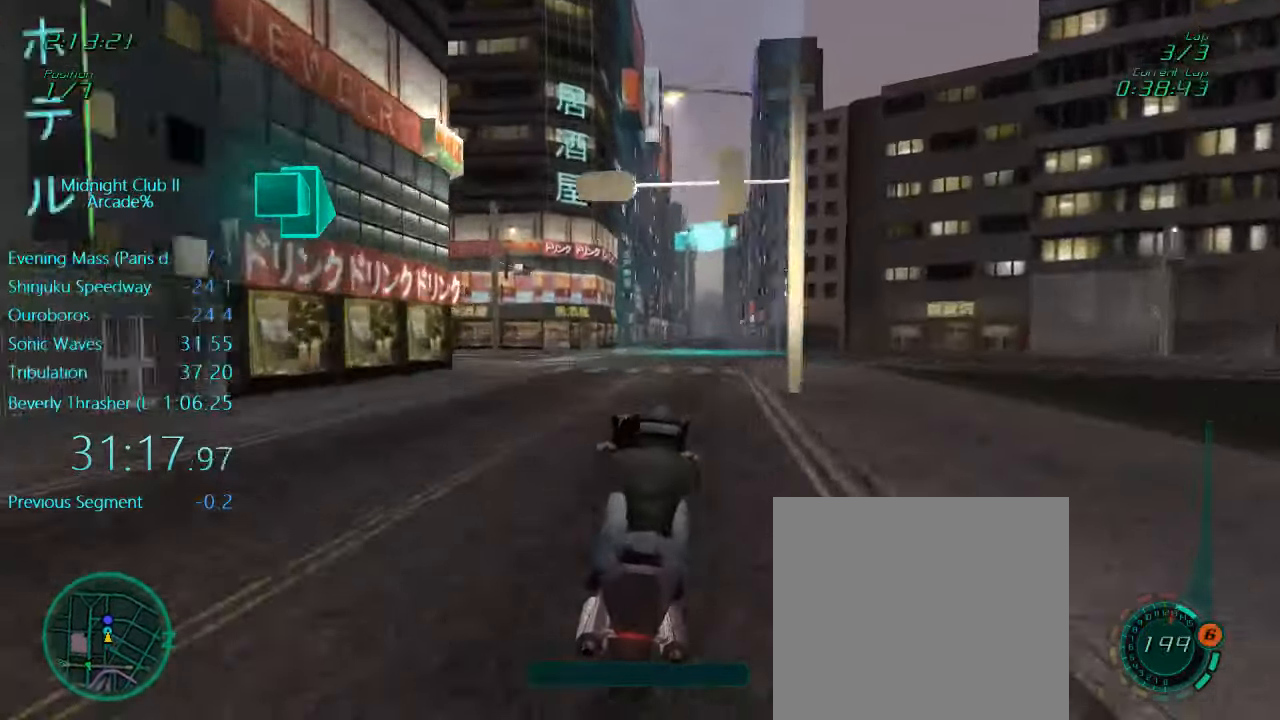
{"buttons": ["L1", "R2"], "left_stick": "center", "events": [[333, "left_stick", "center"]]}